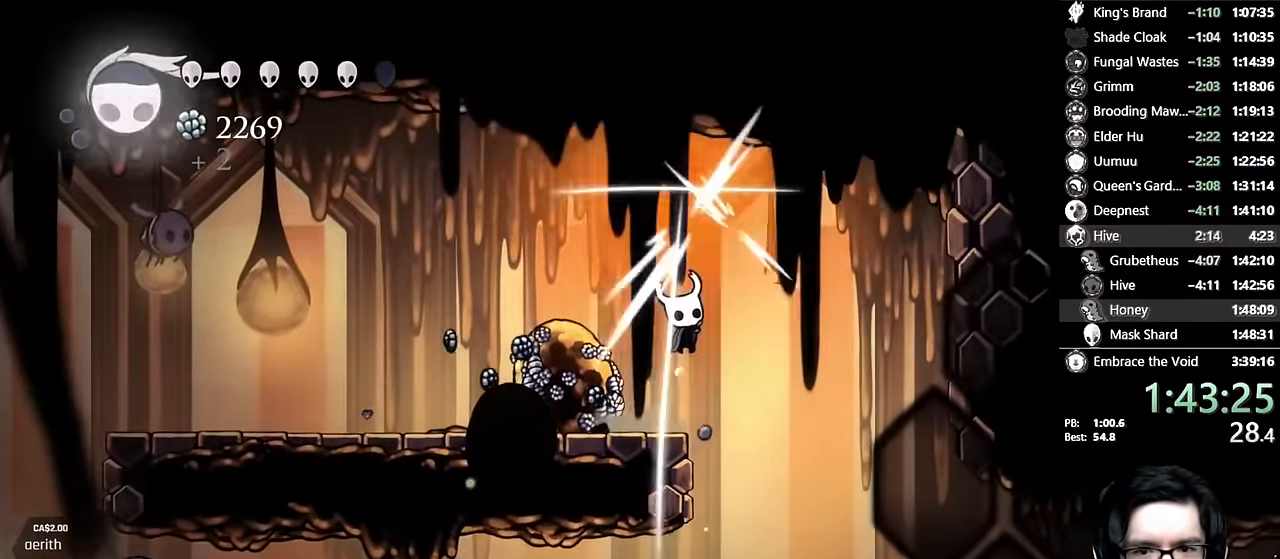
Gameplay with a controller (Xbox layout); each line is a JSON object with the inputs held at the frame after it (dt_ms = milliseconds from this image to that frame). "events" lists button and stick changes between this image and that frame as [ms after this image, input, new state], when the widget could be followed in between. Not read: L3 R3.
{"dt_ms": 500, "buttons": ["L2", "DPAD_LEFT"], "left_stick": "center", "right_stick": "center", "events": [[50, "DPAD_LEFT", "down"], [100, "A", "up"], [100, "DPAD_UP", "up"], [150, "X", "up"], [384, "L2", "down"]]}
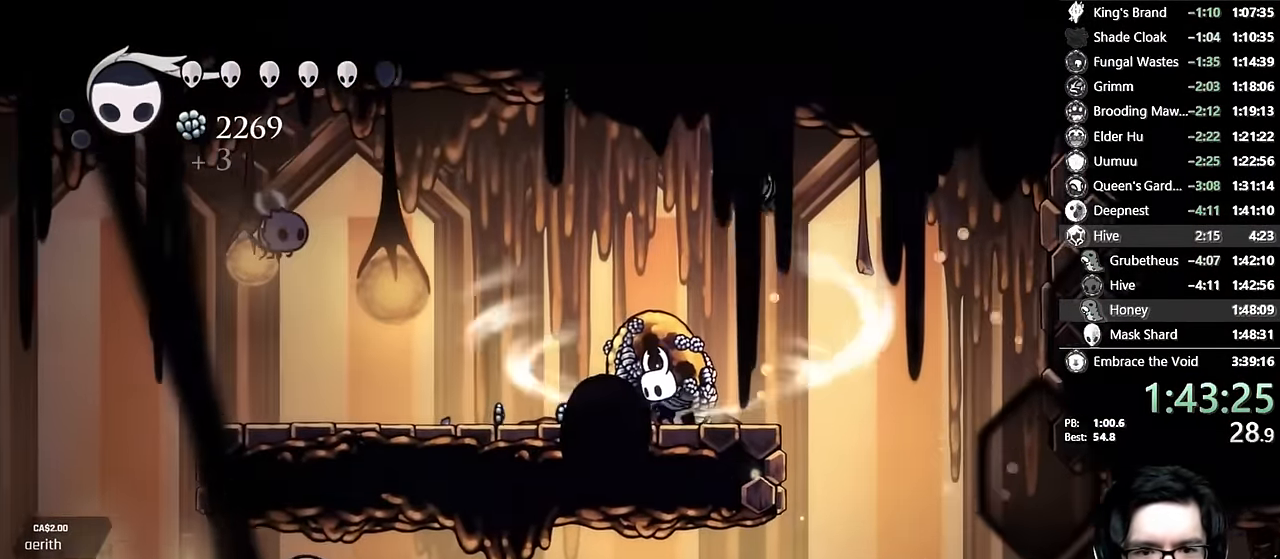
{"dt_ms": 500, "buttons": ["L2", "DPAD_LEFT"], "left_stick": "center", "right_stick": "center", "events": []}
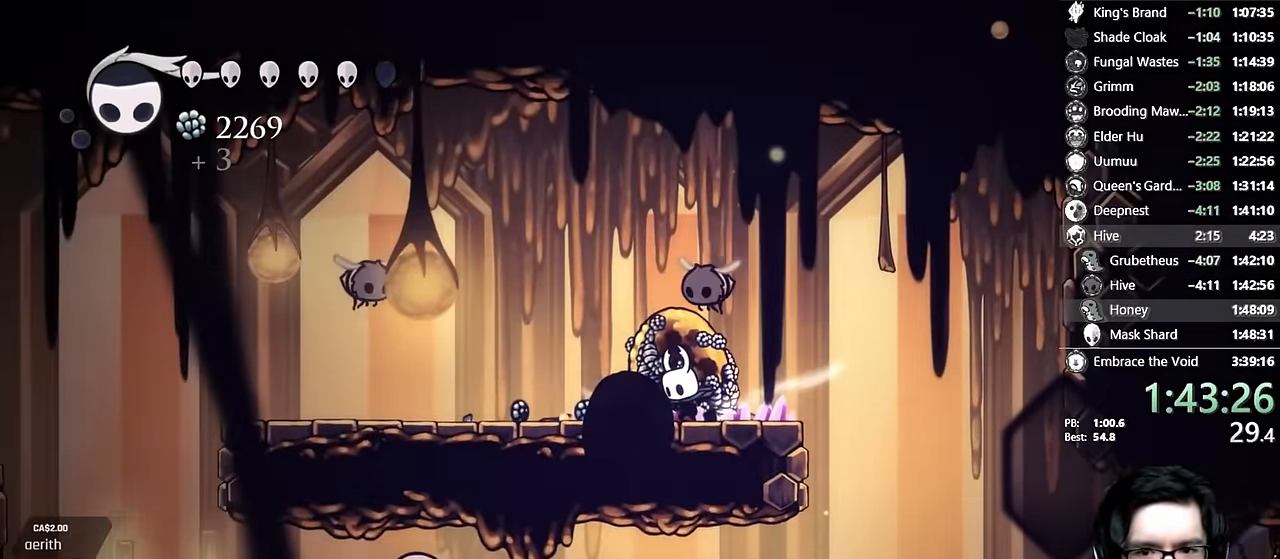
{"dt_ms": 500, "buttons": [], "left_stick": "center", "right_stick": "center"}
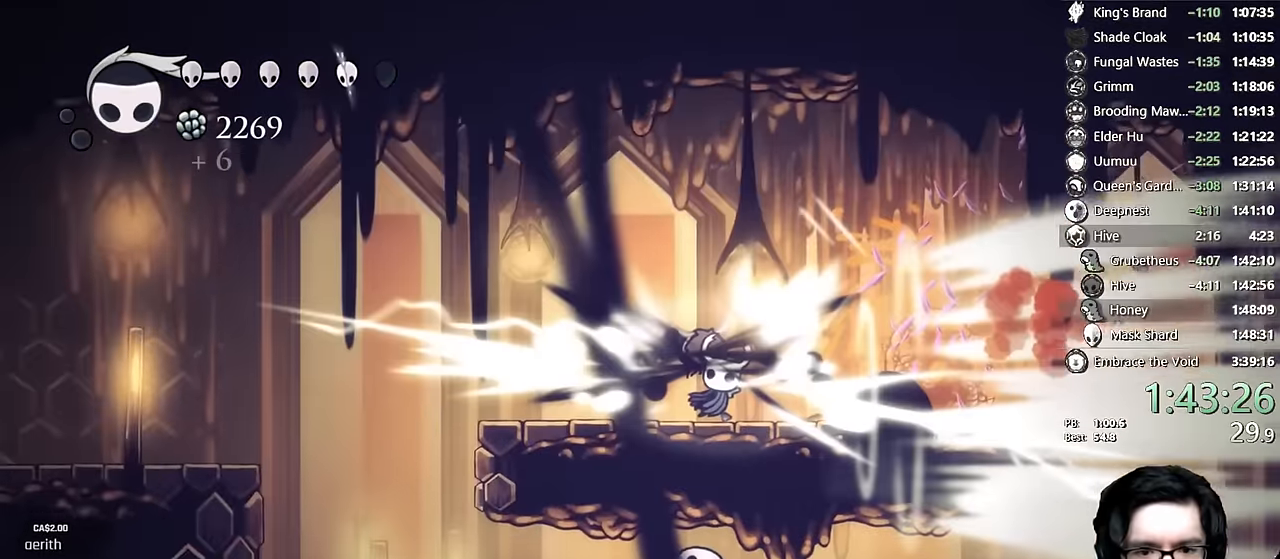
{"dt_ms": 500, "buttons": ["DPAD_UP", "DPAD_LEFT"], "left_stick": "center", "right_stick": "center", "events": [[300, "DPAD_LEFT", "down"], [333, "DPAD_UP", "down"]]}
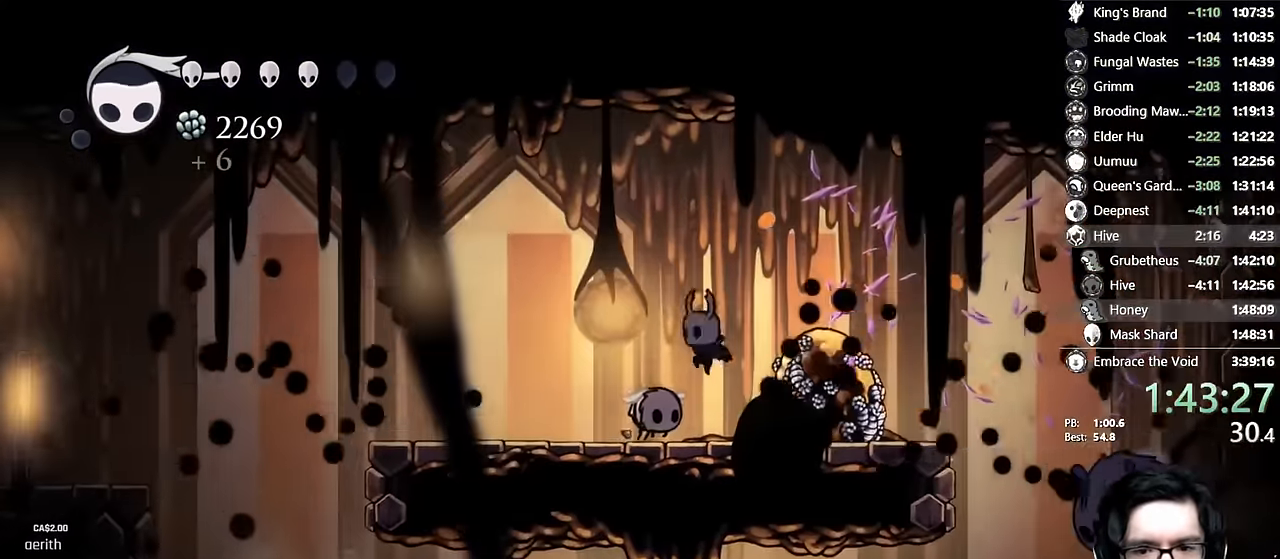
{"dt_ms": 1000, "buttons": ["DPAD_LEFT"], "left_stick": "center", "right_stick": "center"}
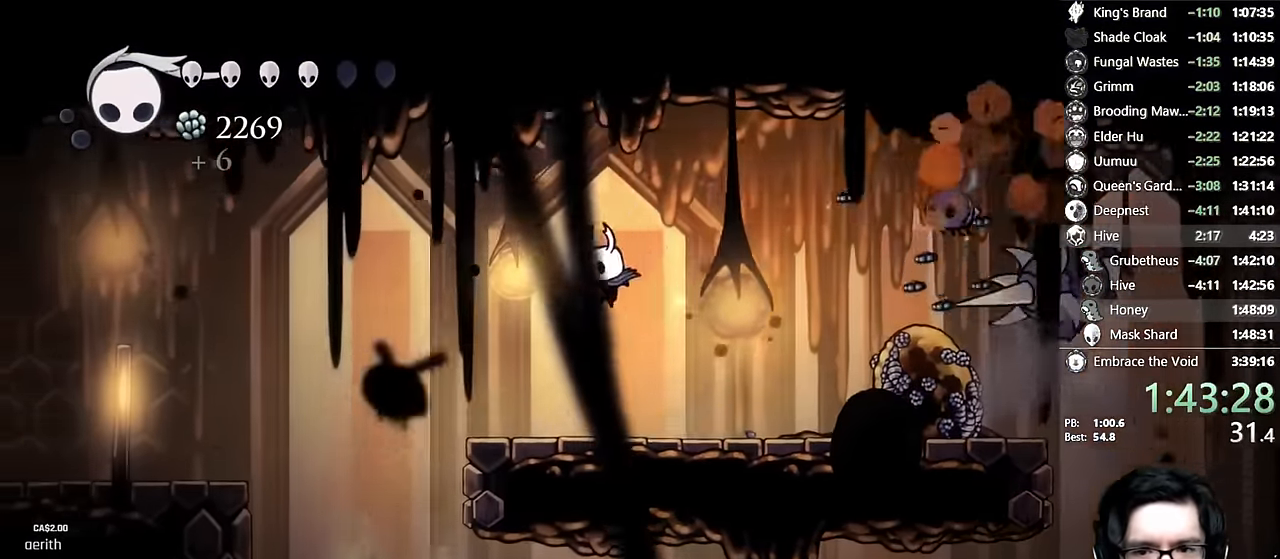
{"dt_ms": 500, "buttons": ["L2", "DPAD_LEFT"], "left_stick": "center", "right_stick": "center", "events": [[200, "L2", "down"]]}
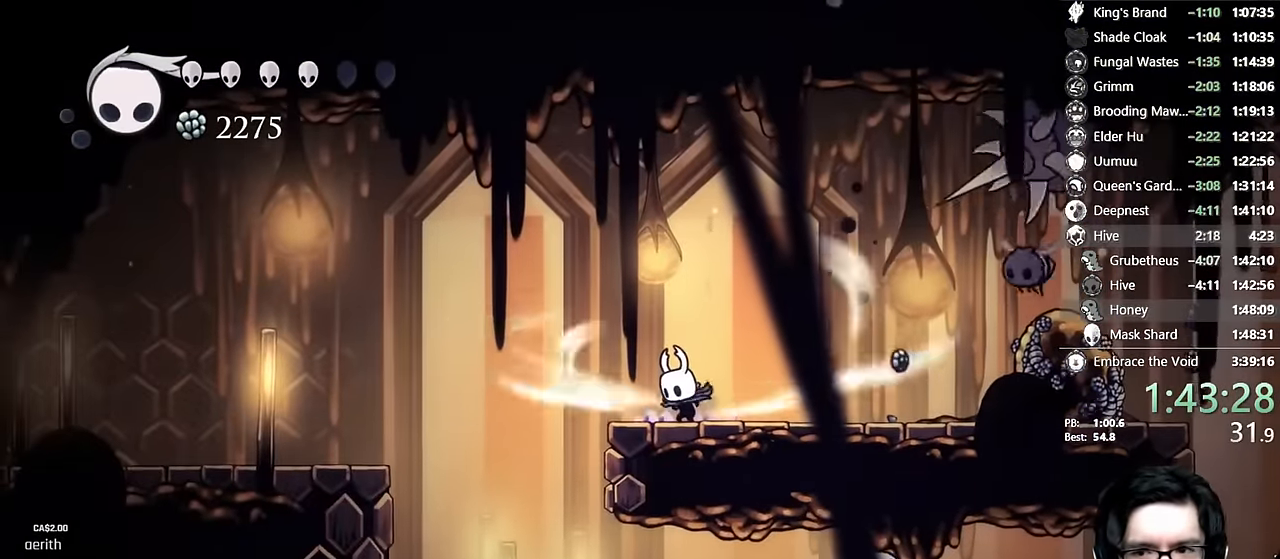
{"dt_ms": 500, "buttons": ["L2", "DPAD_LEFT"], "left_stick": "center", "right_stick": "center", "events": []}
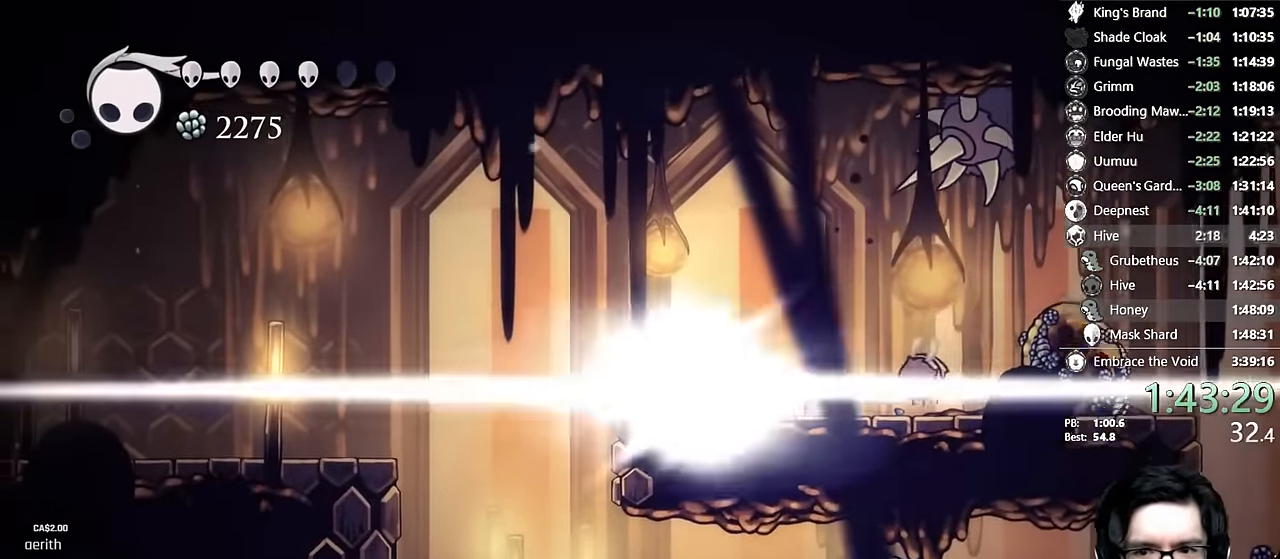
{"dt_ms": 500, "buttons": [], "left_stick": "center", "right_stick": "center"}
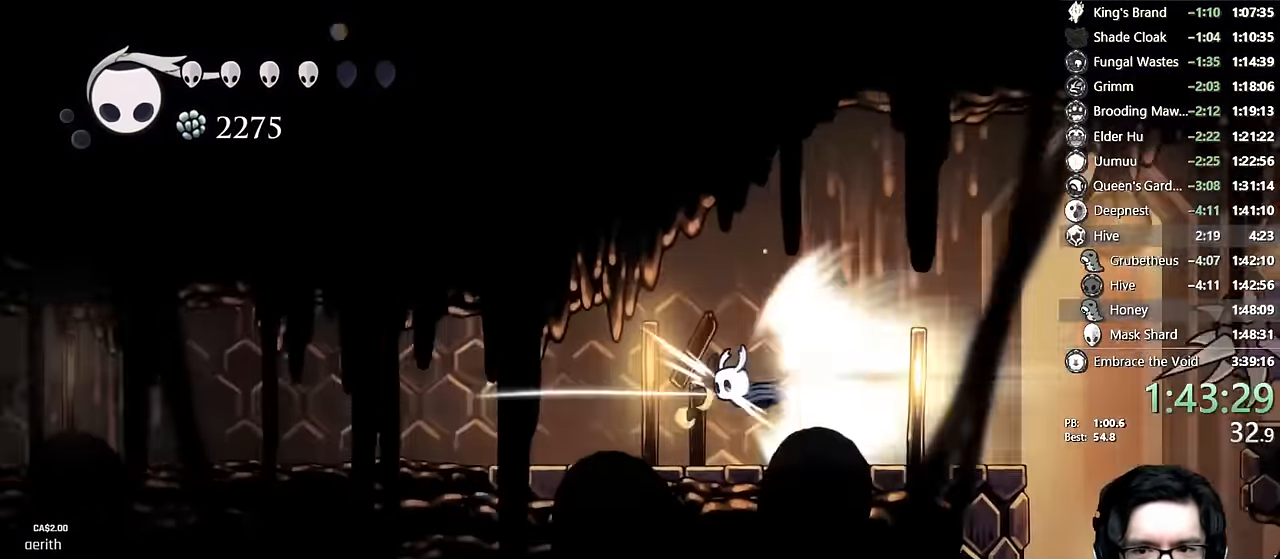
{"dt_ms": 500, "buttons": ["DPAD_LEFT"], "left_stick": "center", "right_stick": "center", "events": [[150, "DPAD_LEFT", "down"]]}
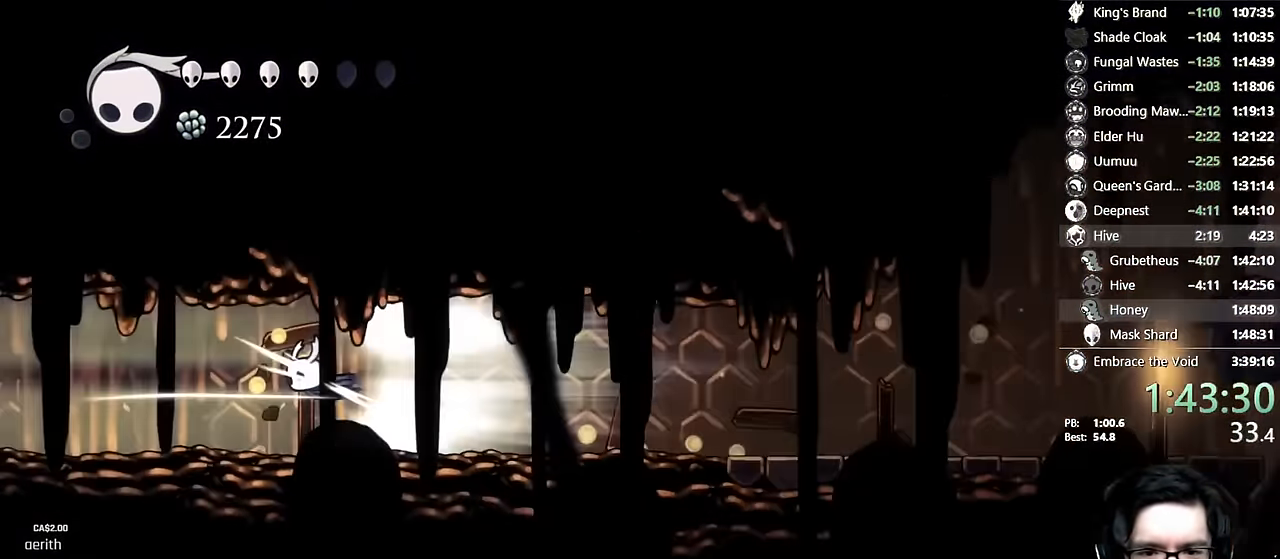
{"dt_ms": 500, "buttons": [], "left_stick": "center", "right_stick": "center", "events": [[167, "DPAD_LEFT", "up"]]}
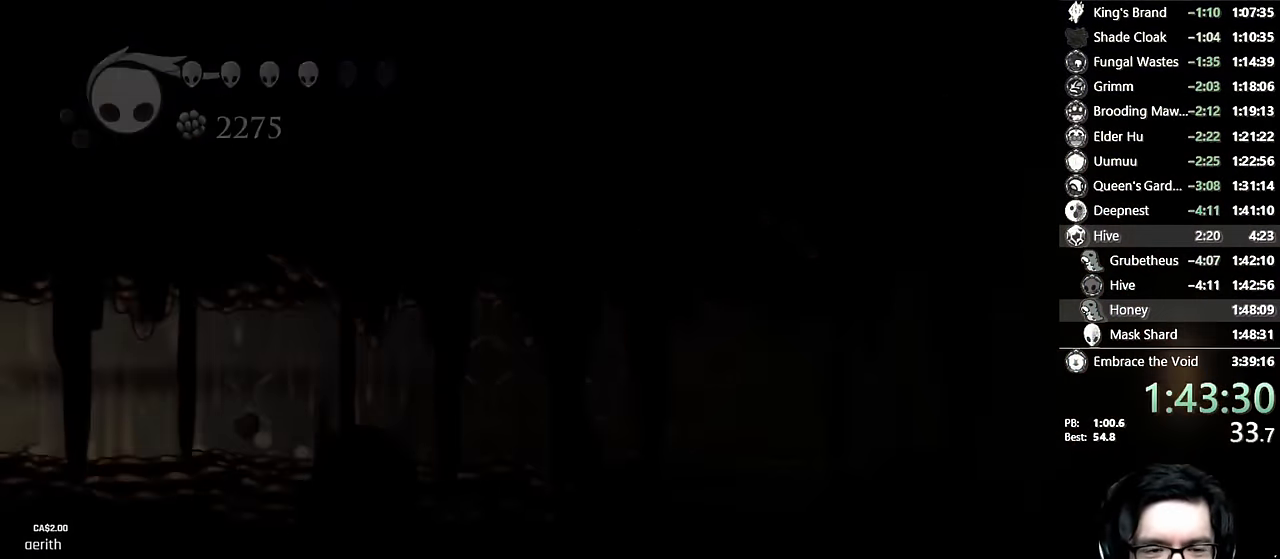
{"dt_ms": 500, "buttons": [], "left_stick": "center", "right_stick": "center", "events": []}
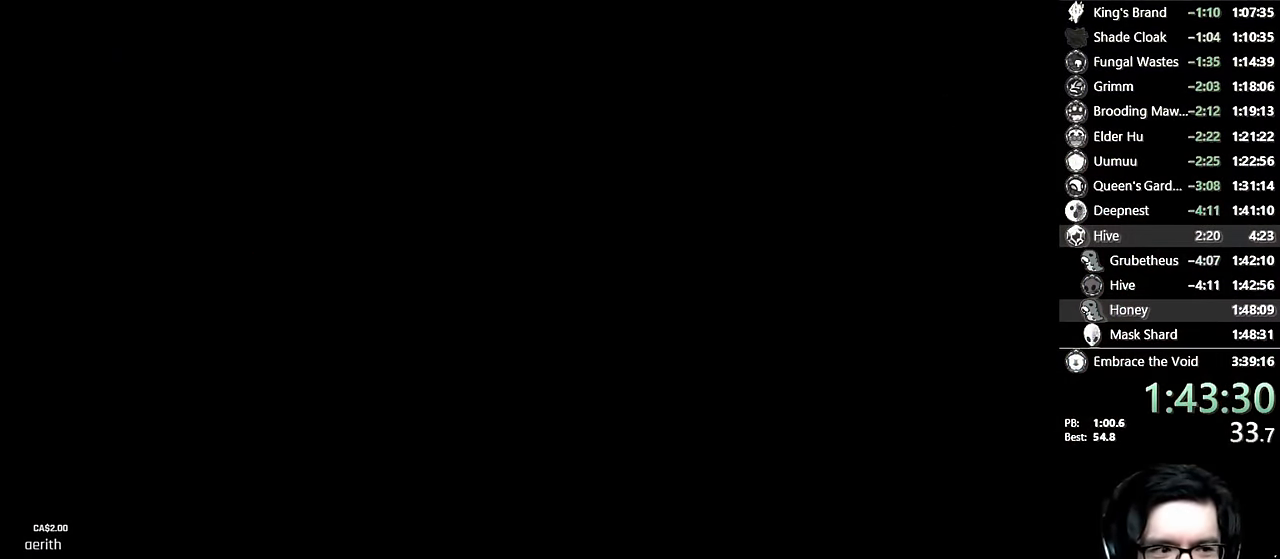
{"dt_ms": 500, "buttons": [], "left_stick": "center", "right_stick": "center", "events": []}
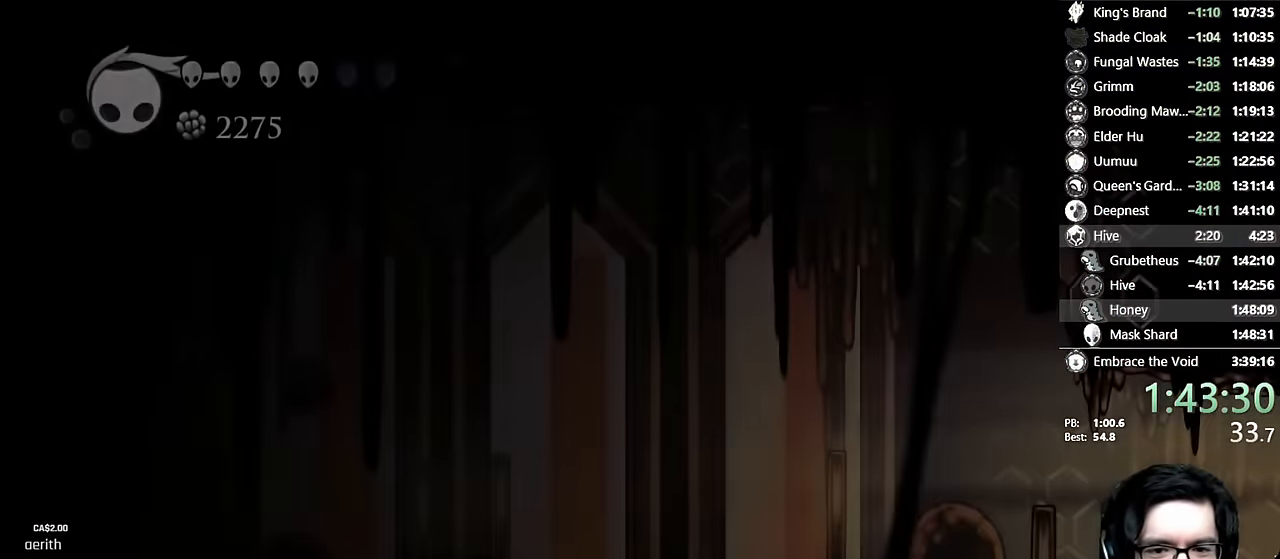
{"dt_ms": 500, "buttons": [], "left_stick": "center", "right_stick": "center", "events": []}
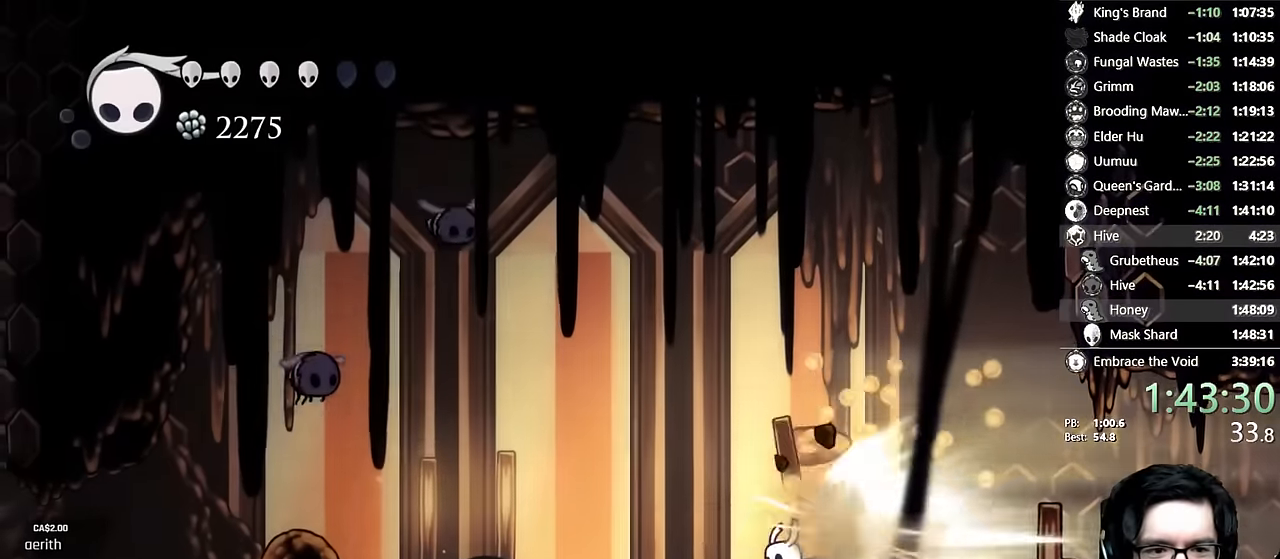
{"dt_ms": 500, "buttons": ["A"], "left_stick": "center", "right_stick": "center", "events": [[433, "A", "down"]]}
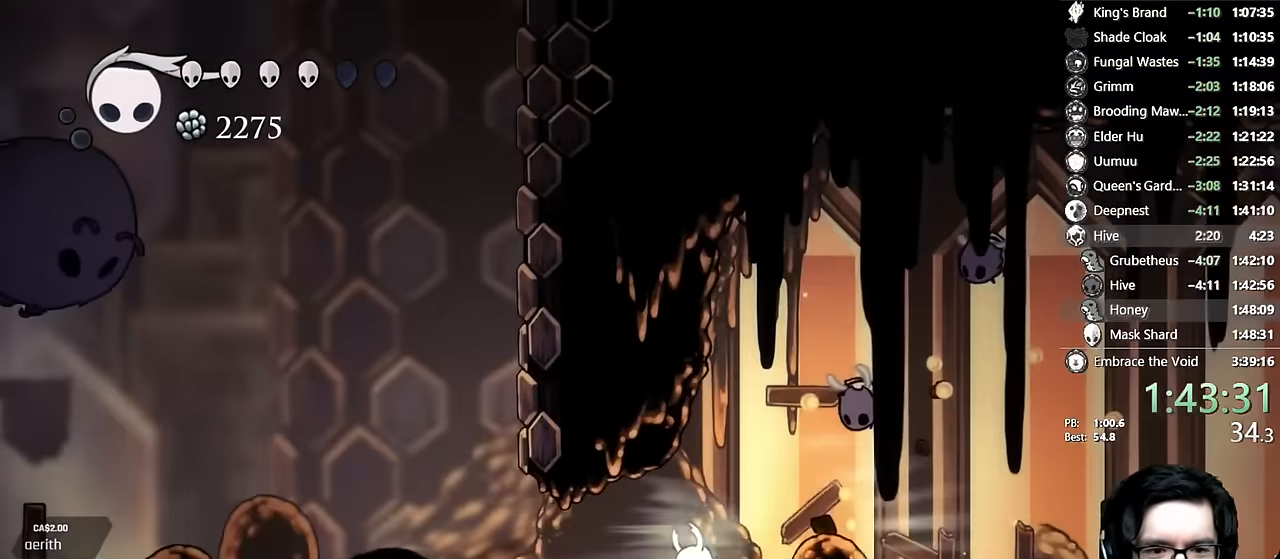
{"dt_ms": 500, "buttons": ["A", "DPAD_LEFT"], "left_stick": "center", "right_stick": "center", "events": [[200, "A", "up"], [333, "DPAD_LEFT", "down"], [500, "A", "down"]]}
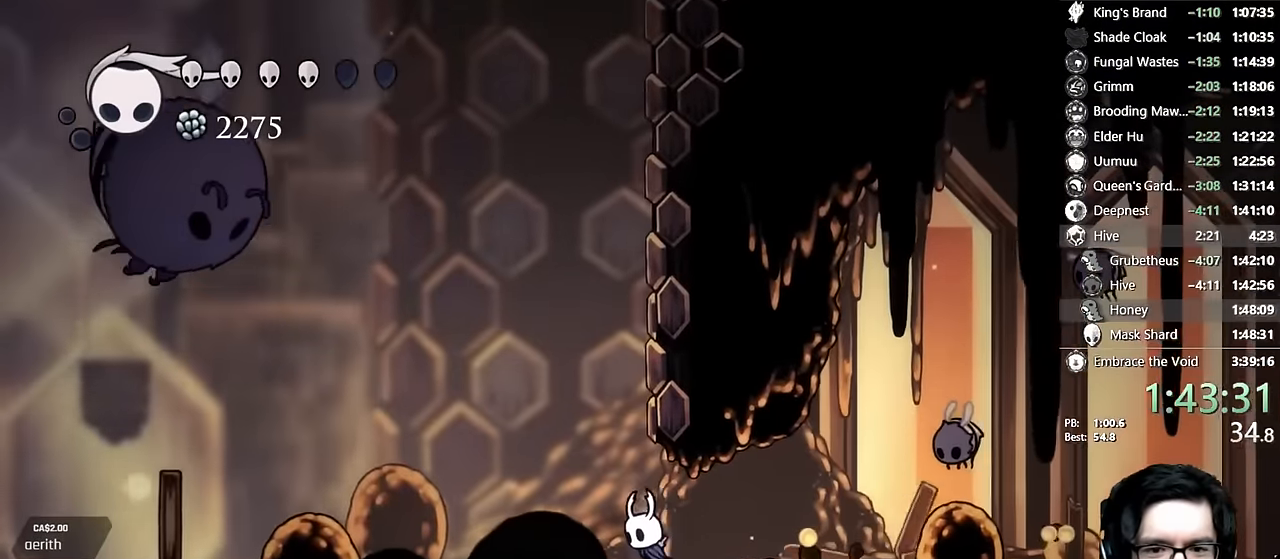
{"dt_ms": 500, "buttons": ["A", "DPAD_RIGHT"], "left_stick": "center", "right_stick": "center", "events": [[83, "DPAD_LEFT", "up"], [150, "DPAD_RIGHT", "down"], [317, "A", "up"], [350, "A", "down"]]}
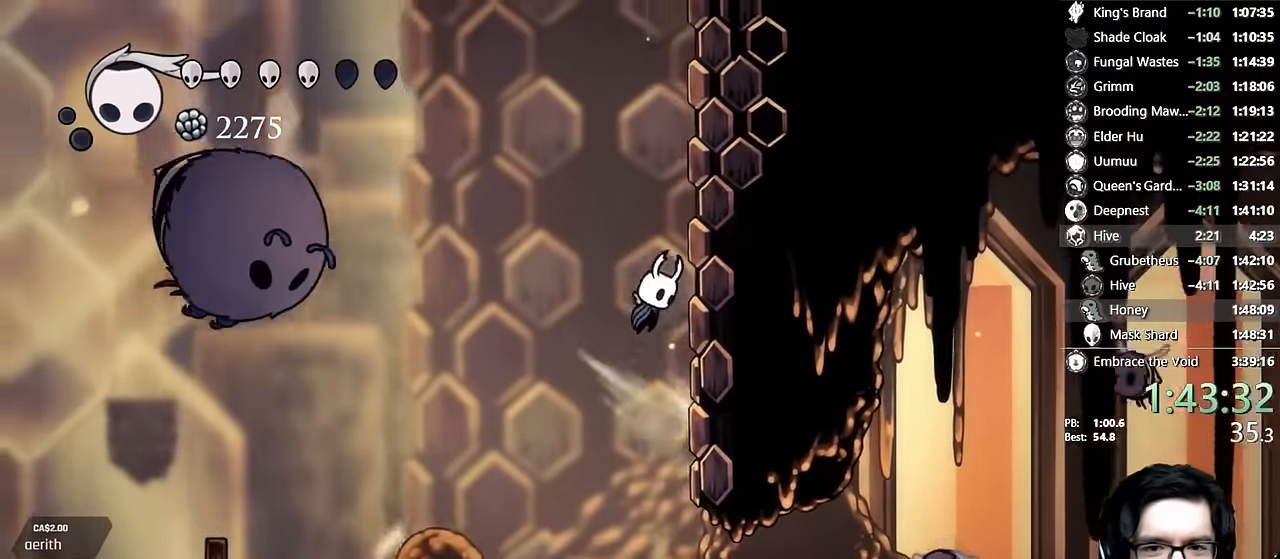
{"dt_ms": 500, "buttons": ["DPAD_RIGHT"], "left_stick": "center", "right_stick": "center"}
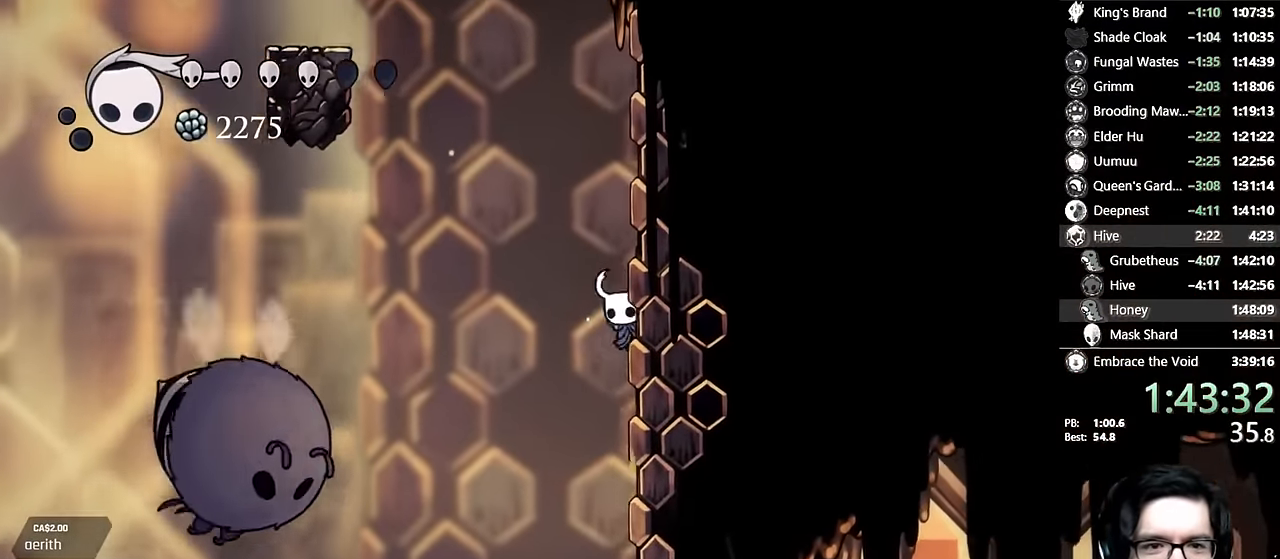
{"dt_ms": 500, "buttons": ["A"], "left_stick": "center", "right_stick": "center", "events": [[17, "A", "down"], [33, "DPAD_RIGHT", "up"], [83, "DPAD_LEFT", "down"], [300, "A", "up"], [333, "A", "down"], [467, "DPAD_LEFT", "up"]]}
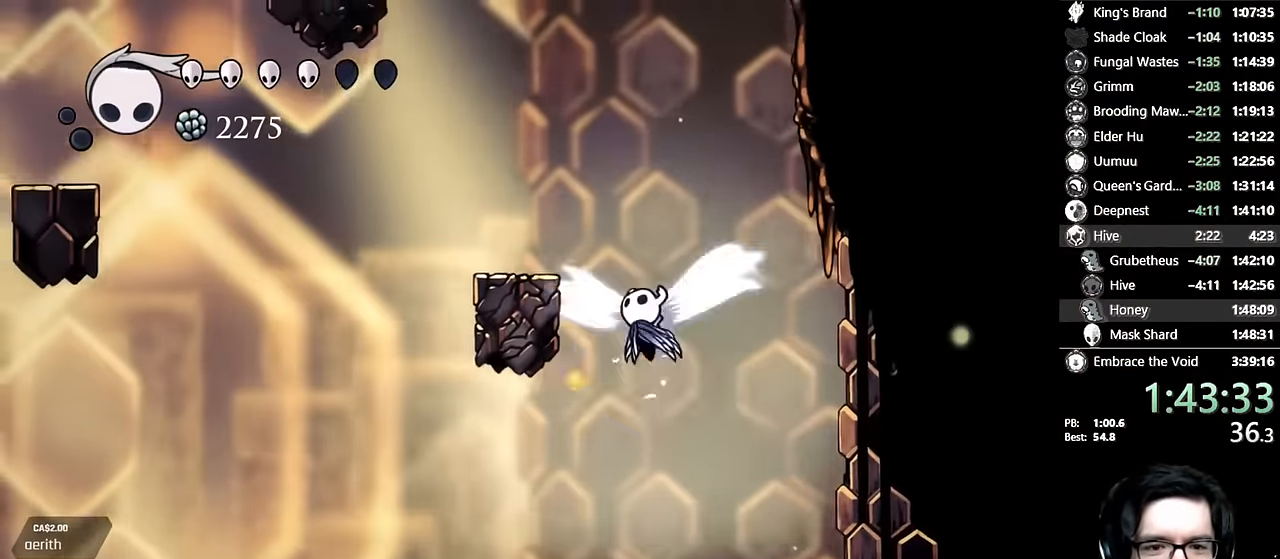
{"dt_ms": 500, "buttons": ["A", "DPAD_LEFT"], "left_stick": "center", "right_stick": "center"}
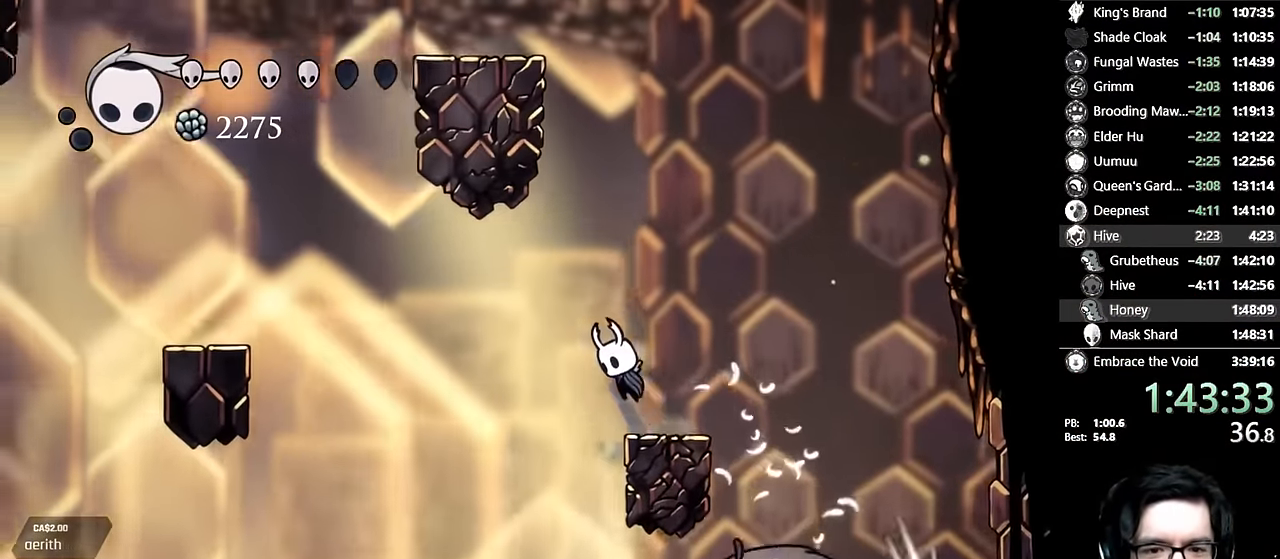
{"dt_ms": 500, "buttons": ["R2", "DPAD_LEFT"], "left_stick": "center", "right_stick": "center", "events": [[167, "A", "up"], [300, "R2", "down"]]}
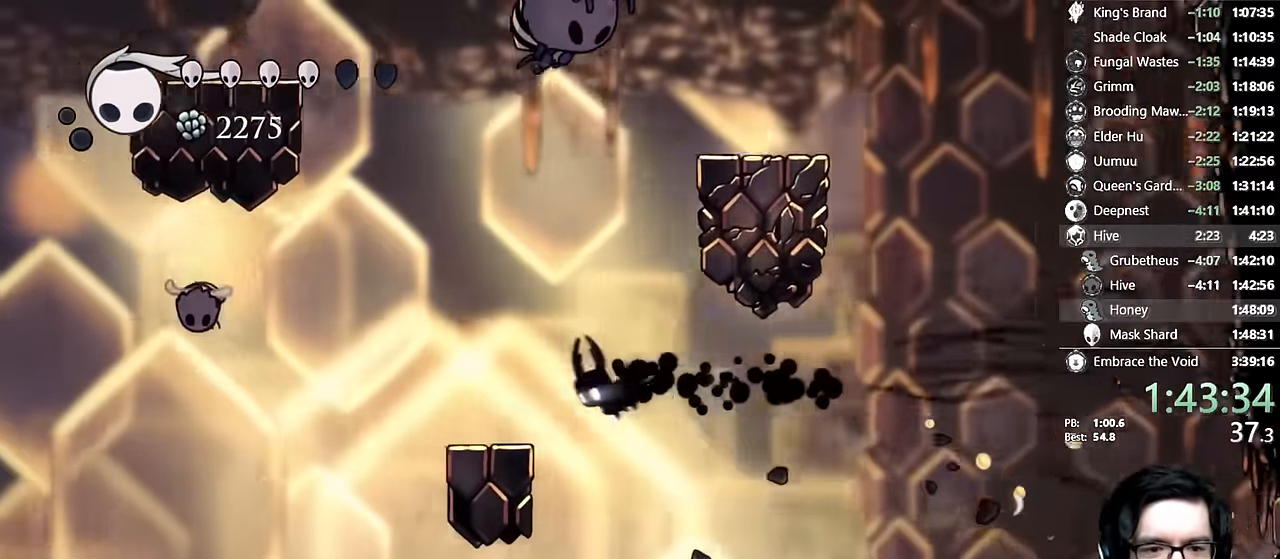
{"dt_ms": 500, "buttons": ["A", "DPAD_LEFT"], "left_stick": "center", "right_stick": "center", "events": [[83, "R2", "up"], [267, "A", "down"]]}
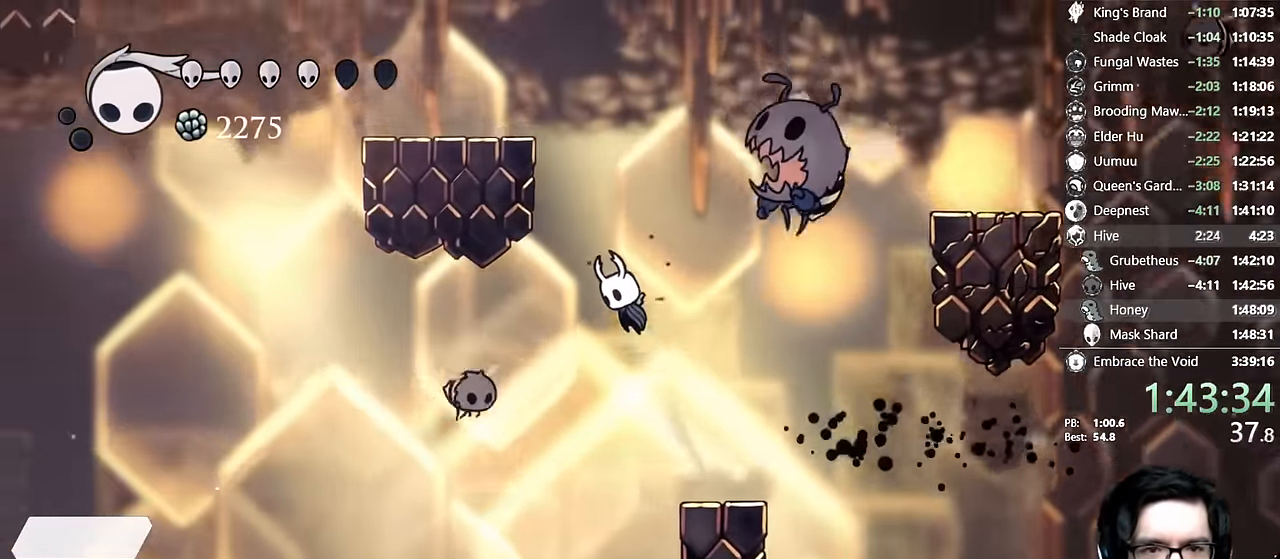
{"dt_ms": 500, "buttons": ["A", "DPAD_LEFT"], "left_stick": "center", "right_stick": "center", "events": [[17, "A", "up"], [83, "A", "down"], [100, "DPAD_LEFT", "up"], [350, "DPAD_LEFT", "down"]]}
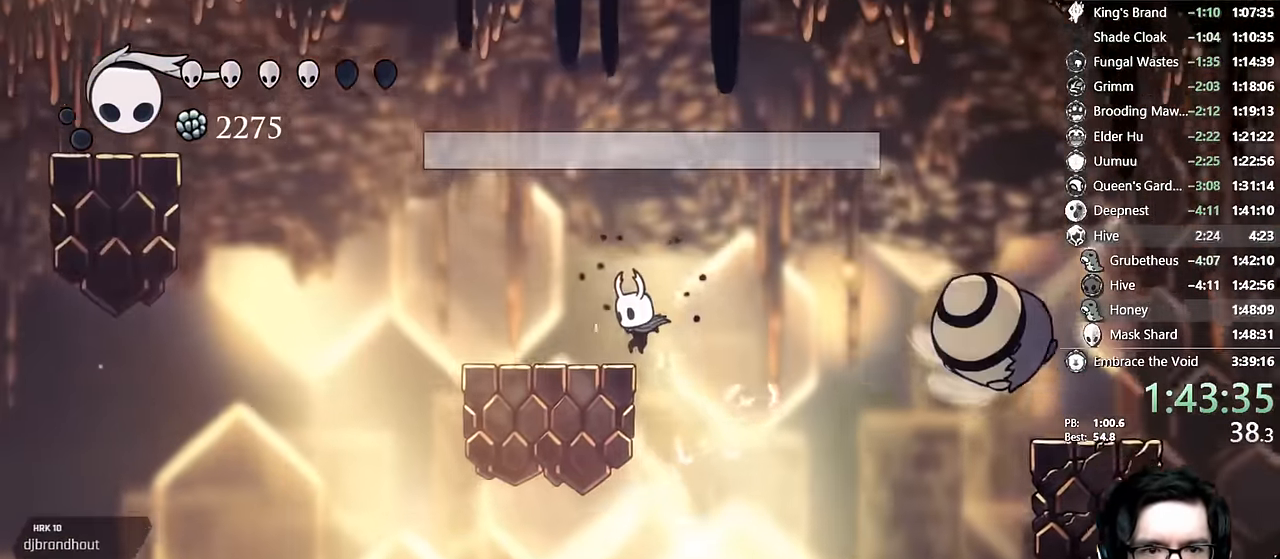
{"dt_ms": 500, "buttons": ["A", "DPAD_LEFT"], "left_stick": "center", "right_stick": "center", "events": [[50, "A", "up"], [267, "A", "down"]]}
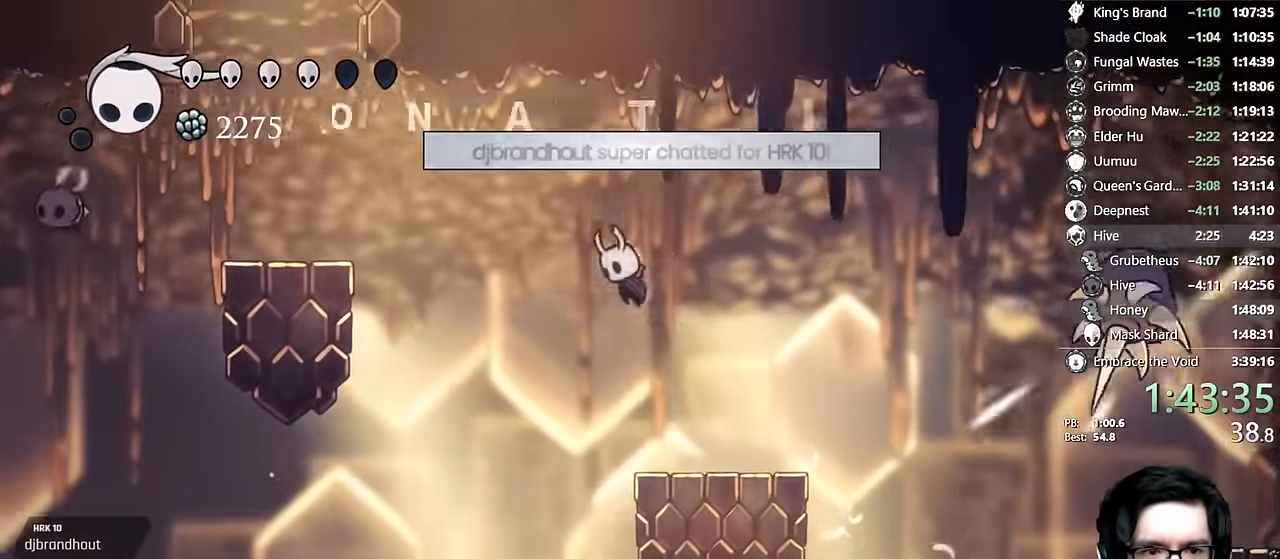
{"dt_ms": 500, "buttons": ["DPAD_LEFT"], "left_stick": "center", "right_stick": "center", "events": [[167, "R2", "down"], [350, "R2", "up"], [400, "A", "up"]]}
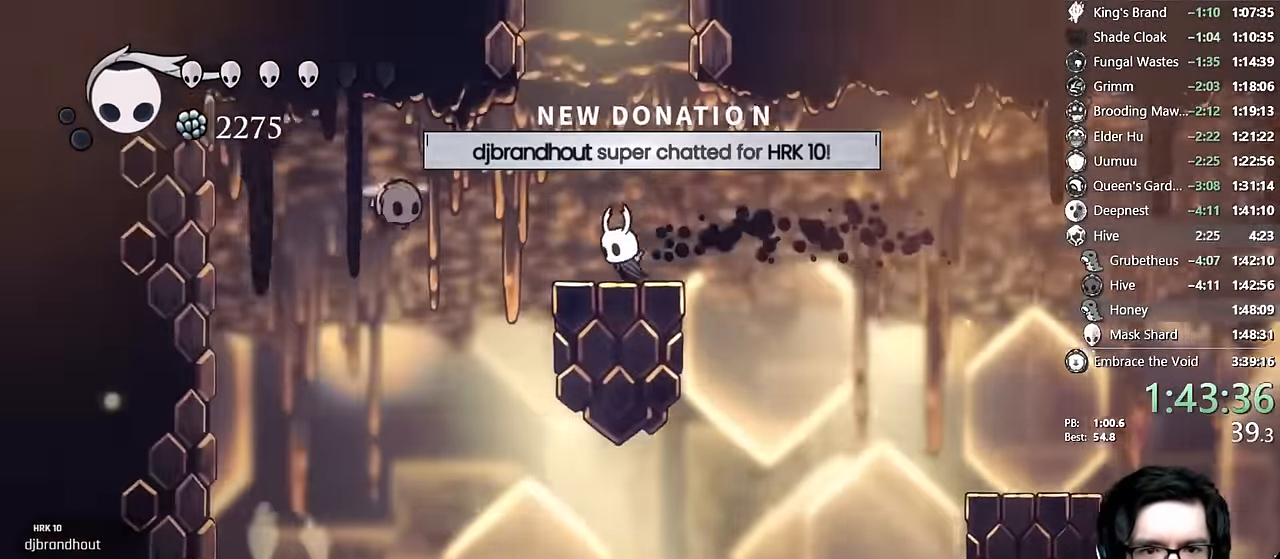
{"dt_ms": 500, "buttons": ["A", "DPAD_RIGHT"], "left_stick": "center", "right_stick": "center"}
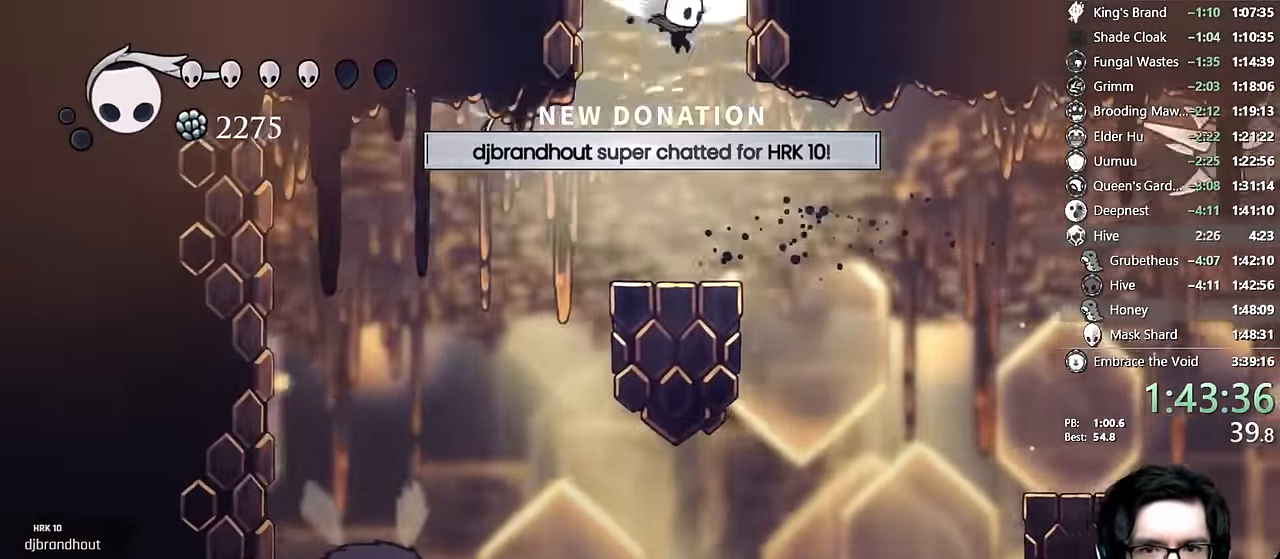
{"dt_ms": 500, "buttons": [], "left_stick": "center", "right_stick": "center", "events": [[100, "DPAD_RIGHT", "up"], [400, "A", "up"]]}
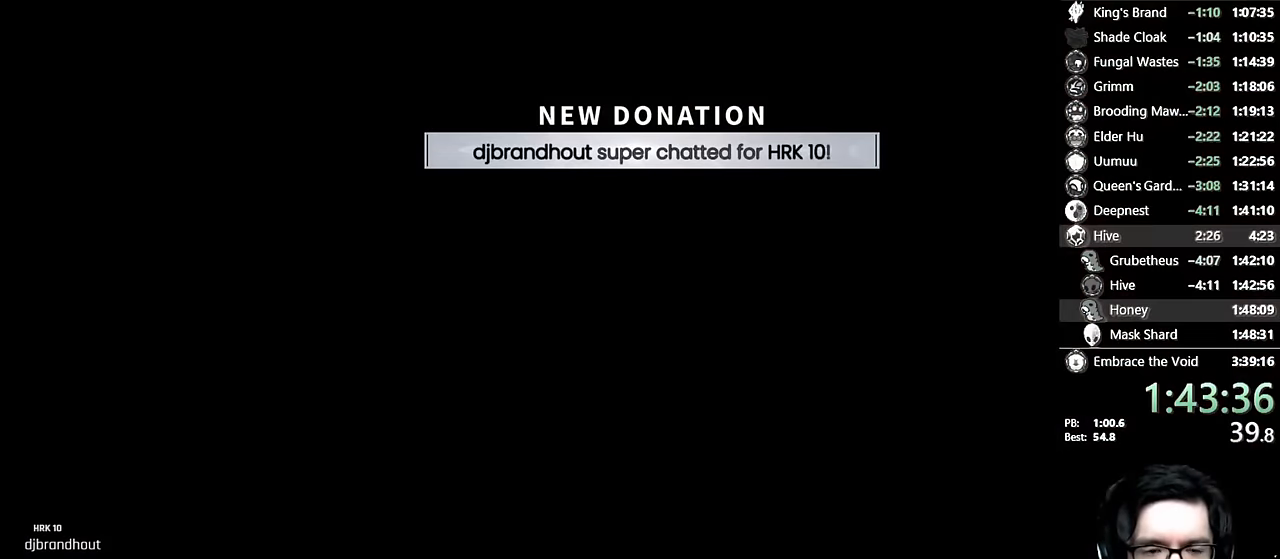
{"dt_ms": 500, "buttons": [], "left_stick": "center", "right_stick": "center", "events": []}
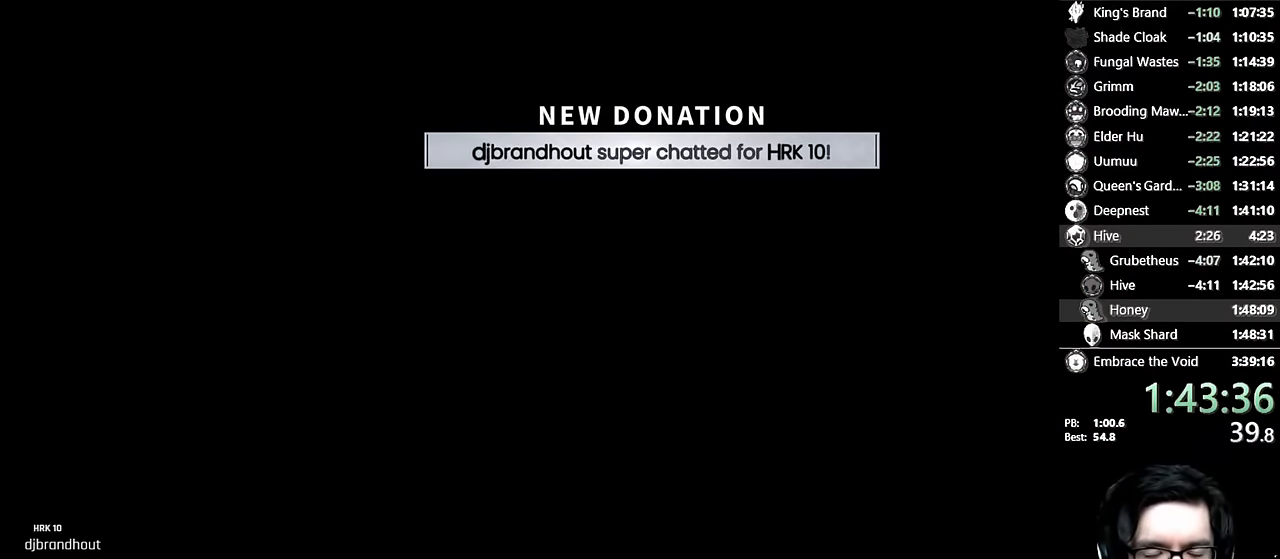
{"dt_ms": 500, "buttons": [], "left_stick": "center", "right_stick": "center", "events": []}
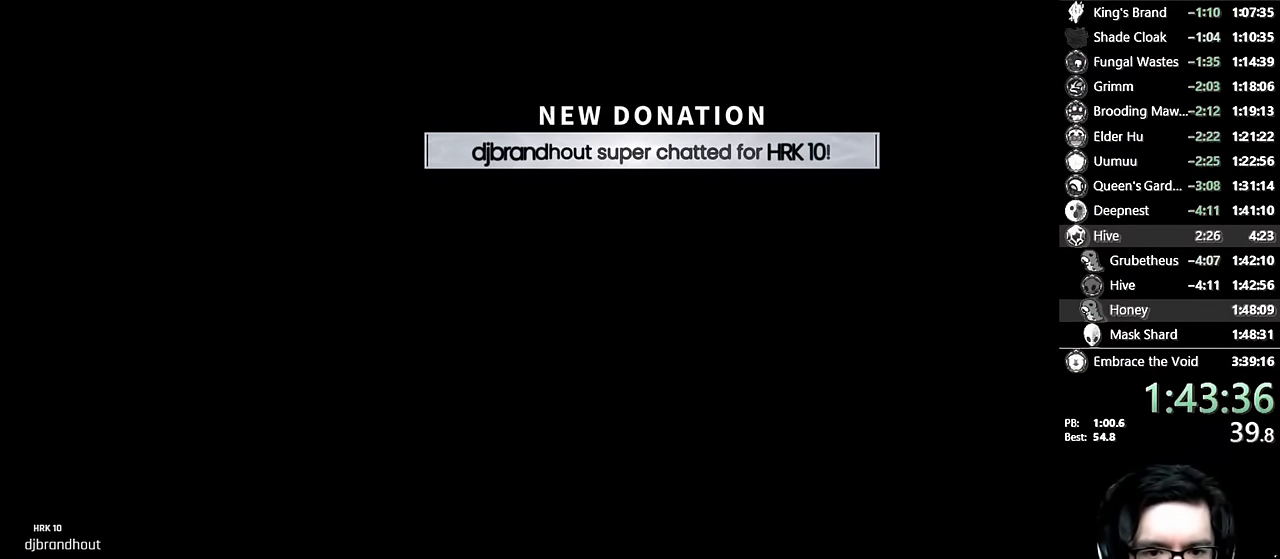
{"dt_ms": 500, "buttons": [], "left_stick": "center", "right_stick": "center", "events": []}
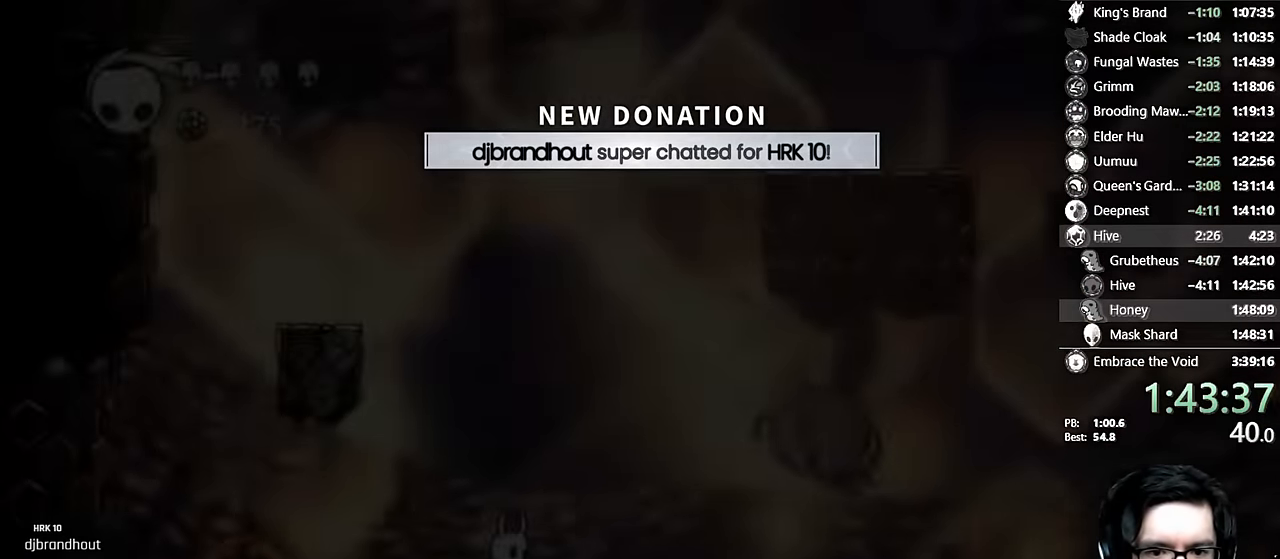
{"dt_ms": 500, "buttons": ["A", "DPAD_LEFT"], "left_stick": "center", "right_stick": "center", "events": [[334, "DPAD_LEFT", "down"], [384, "A", "down"]]}